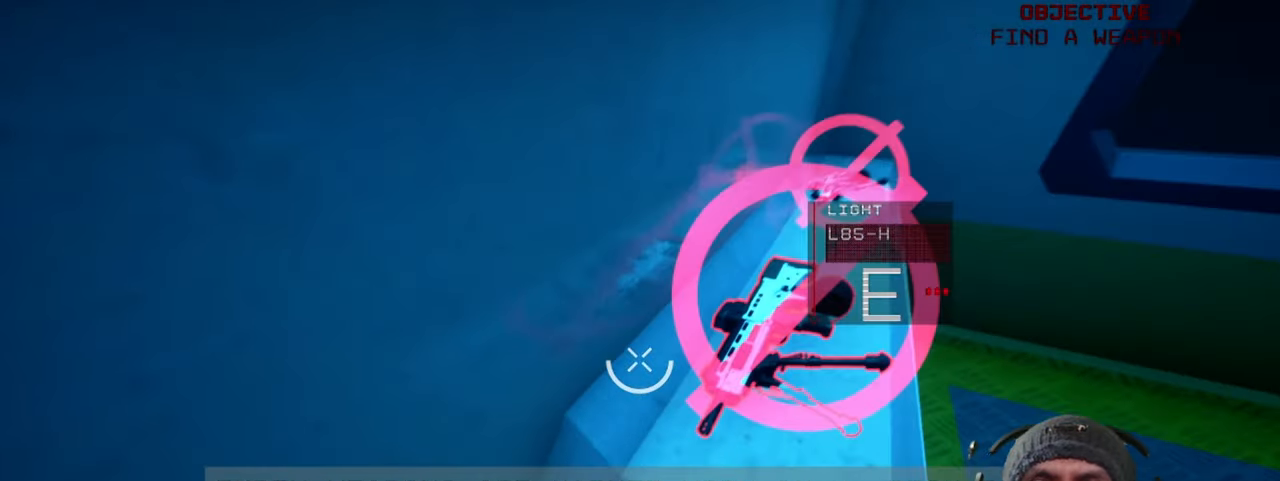
Gameplay with keyboard and mouse; each line is a JSON object with the keys and mouse buttons held at the frame after it. "events" lists presses ("down") and releases ("up") of "1", "2", "3", "4", "5", "a", "alt", "b", "c", "ctrl", "d", "e", "f", "g", "q", "r", "s", "shift", "space", "t", "tab", "v", "w", "x", "z", "mouse_left", "mouse_wheel", "mouse_right", "mouse_mb4" and "mouse_mb5" between this image and that frame as [ms after this image, input, new state], when the widget could be followed in between. "mouse_left", "mouse_wheel", "mouse_right", "mouse_mb4", "mouse_mb5" = the "left", "wheel", "right", "mb4", "mb5" buttons of the "mouse" list. No other keys are recorded. "wheel" means that the mouse wheel is clicked or scrolled. Mouse movement is not recorded.
{"keys": [], "mouse": [], "events": [[17, "d", "down"], [250, "d", "up"]]}
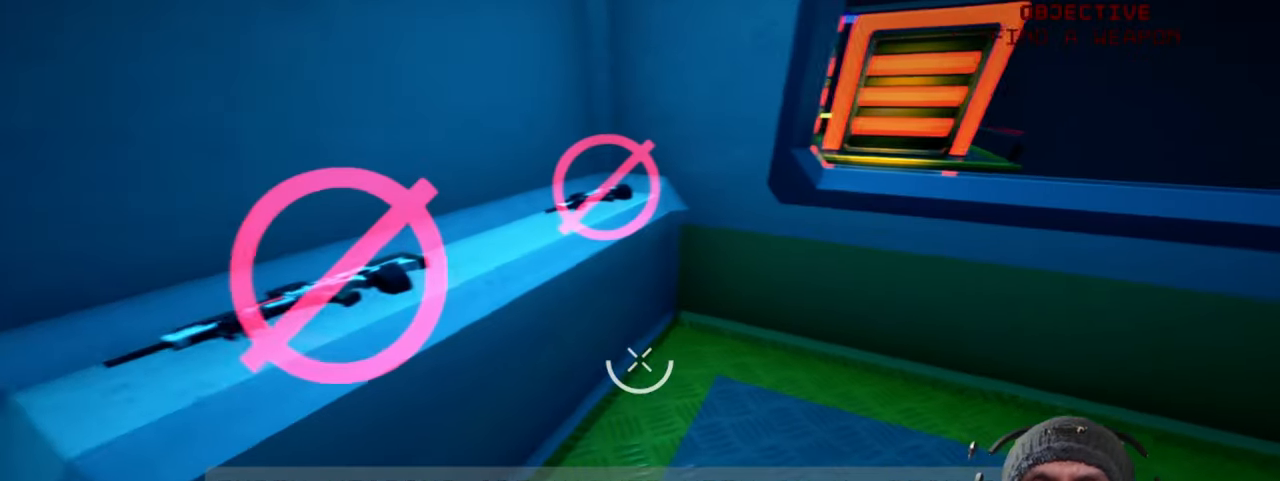
{"keys": [], "mouse": [], "events": []}
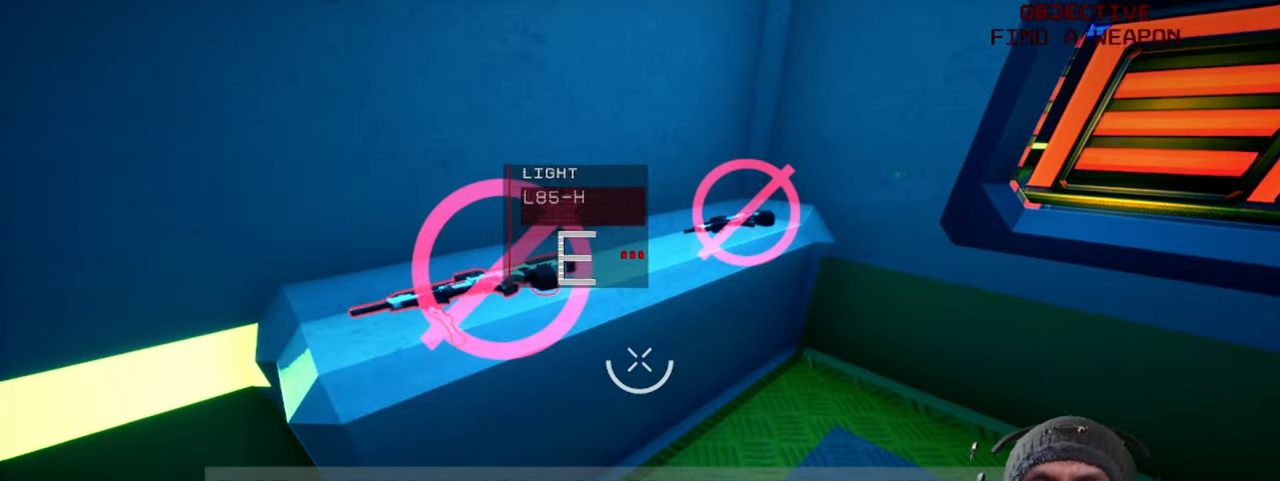
{"keys": [], "mouse": [], "events": []}
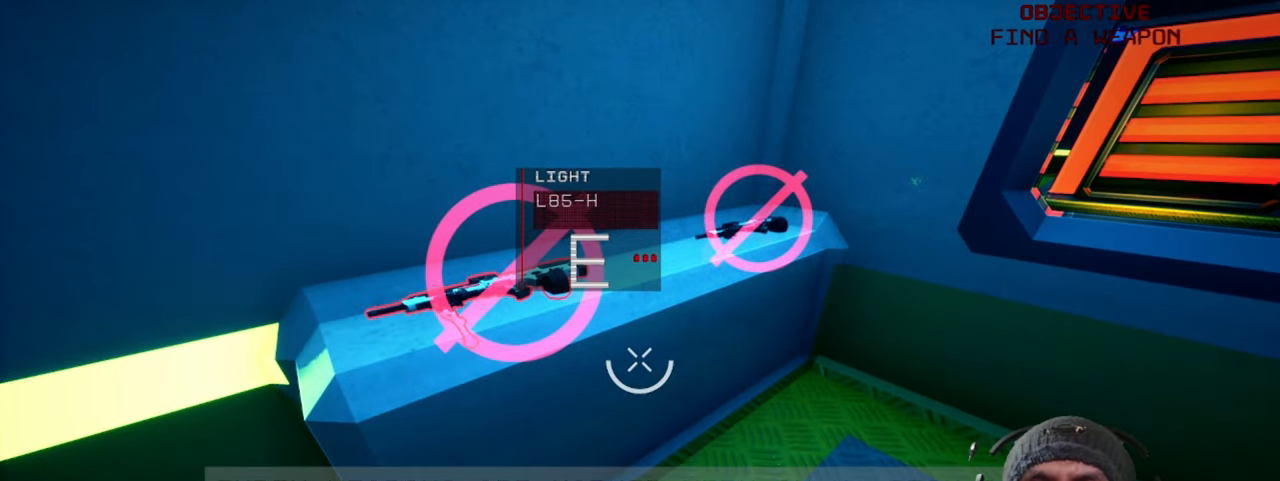
{"keys": [], "mouse": [], "events": [[50, "w", "down"], [217, "w", "up"]]}
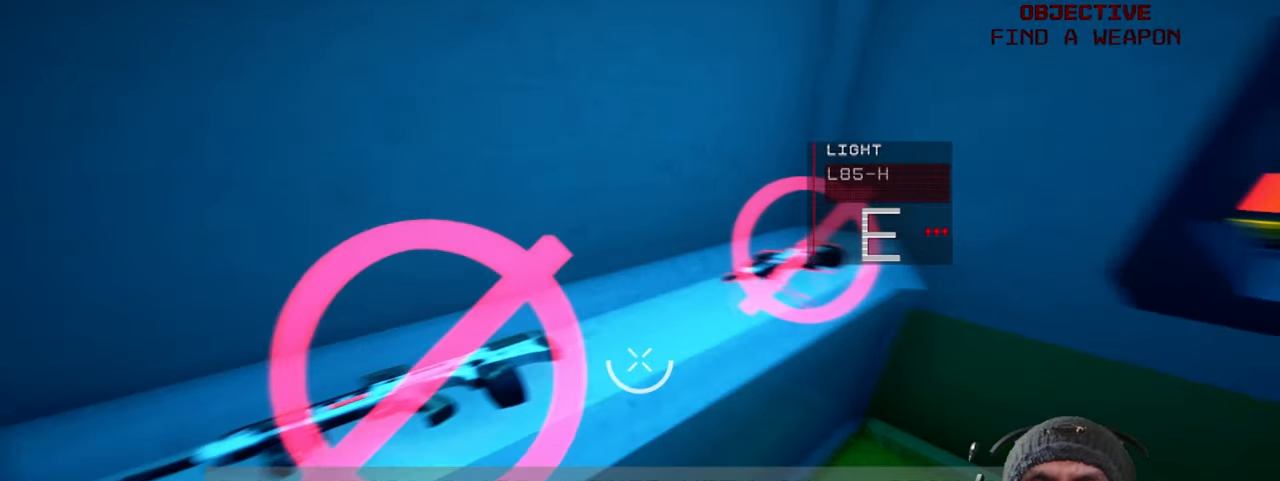
{"keys": ["d", "w"], "mouse": [], "events": [[167, "d", "down"], [217, "w", "down"]]}
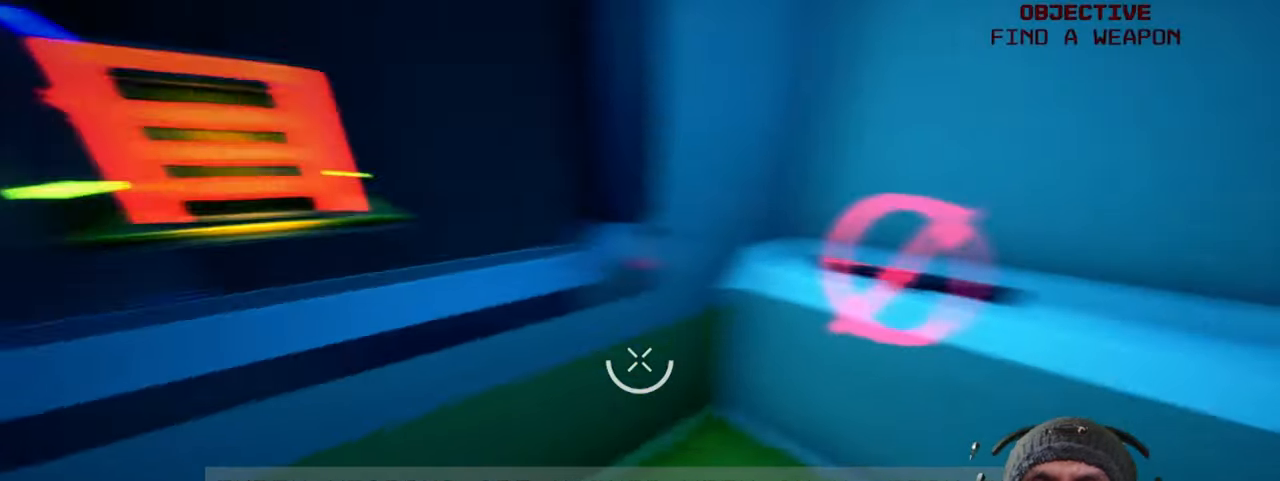
{"keys": [], "mouse": [], "events": [[67, "d", "up"], [133, "w", "up"]]}
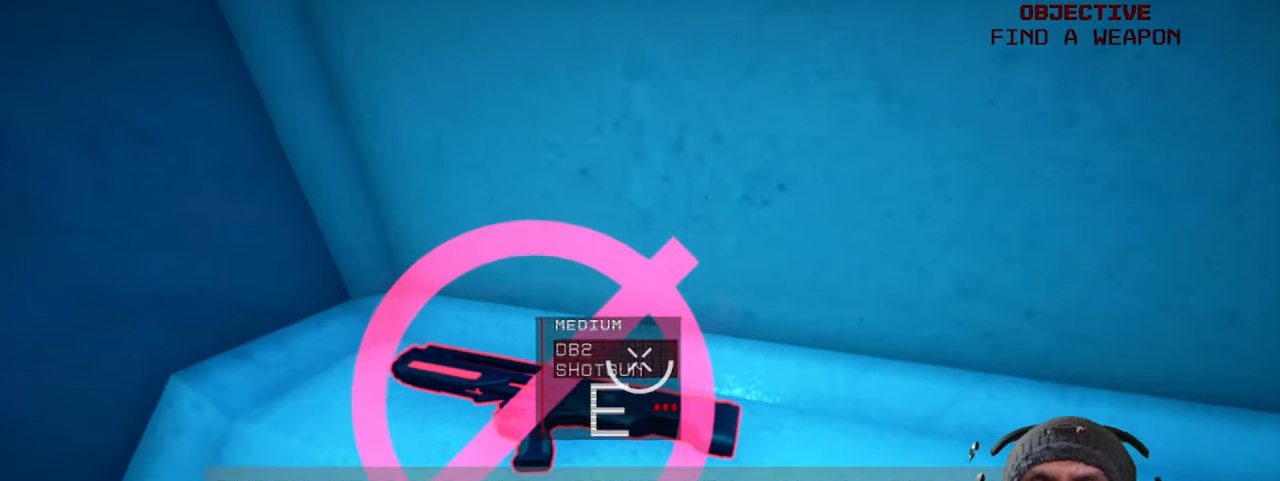
{"keys": [], "mouse": [], "events": []}
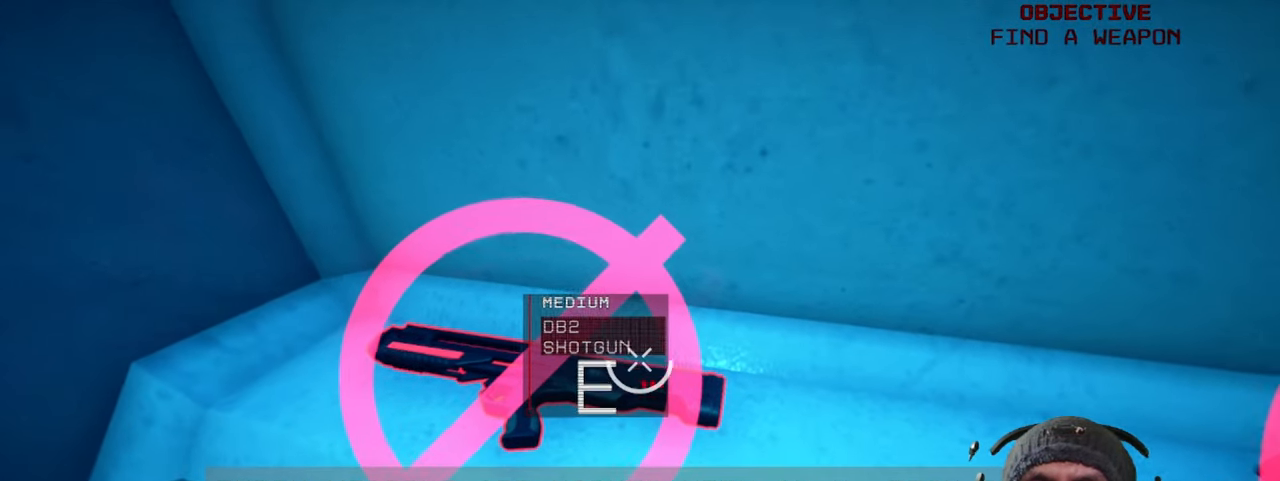
{"keys": ["d"], "mouse": [], "events": [[367, "d", "down"]]}
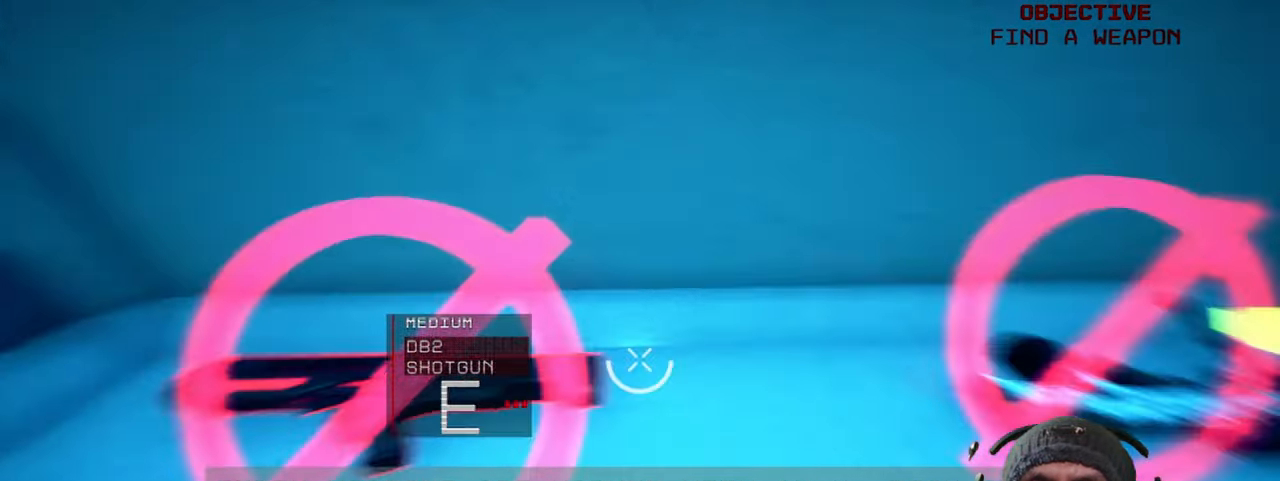
{"keys": [], "mouse": [], "events": [[33, "d", "up"]]}
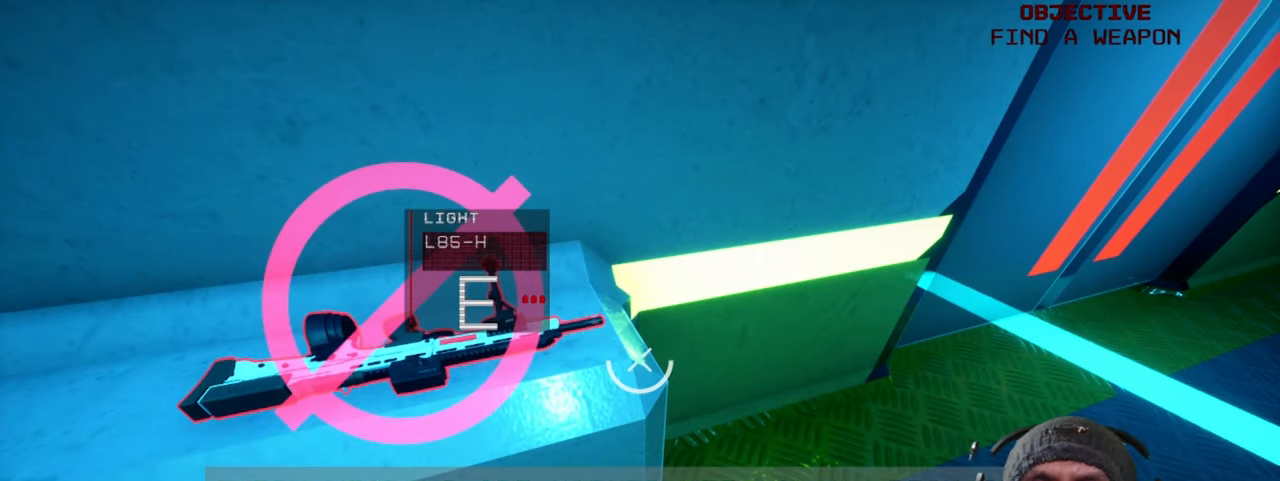
{"keys": [], "mouse": [], "events": []}
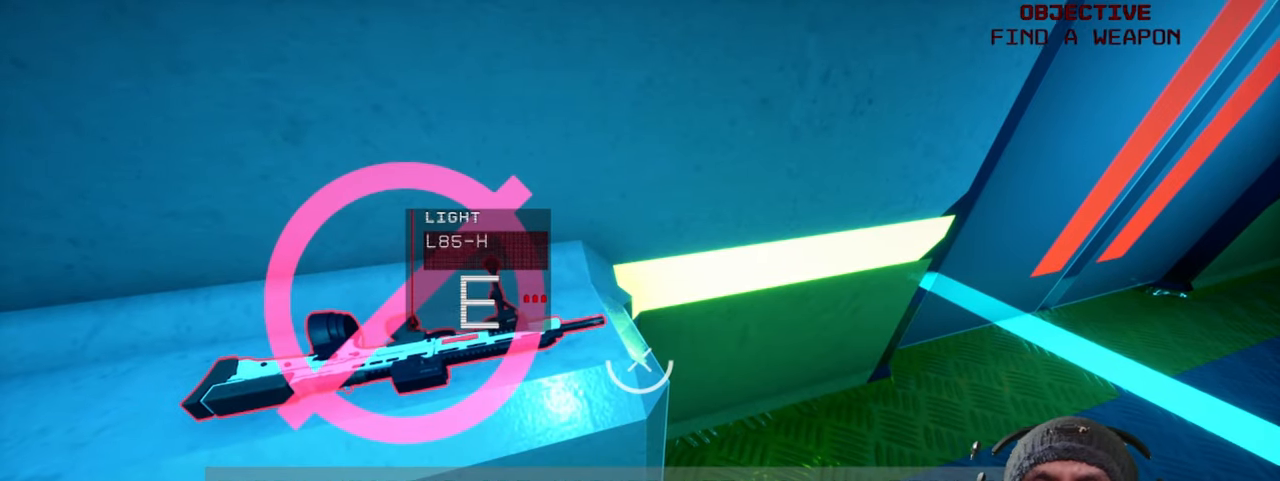
{"keys": ["a"], "mouse": [], "events": [[400, "a", "down"]]}
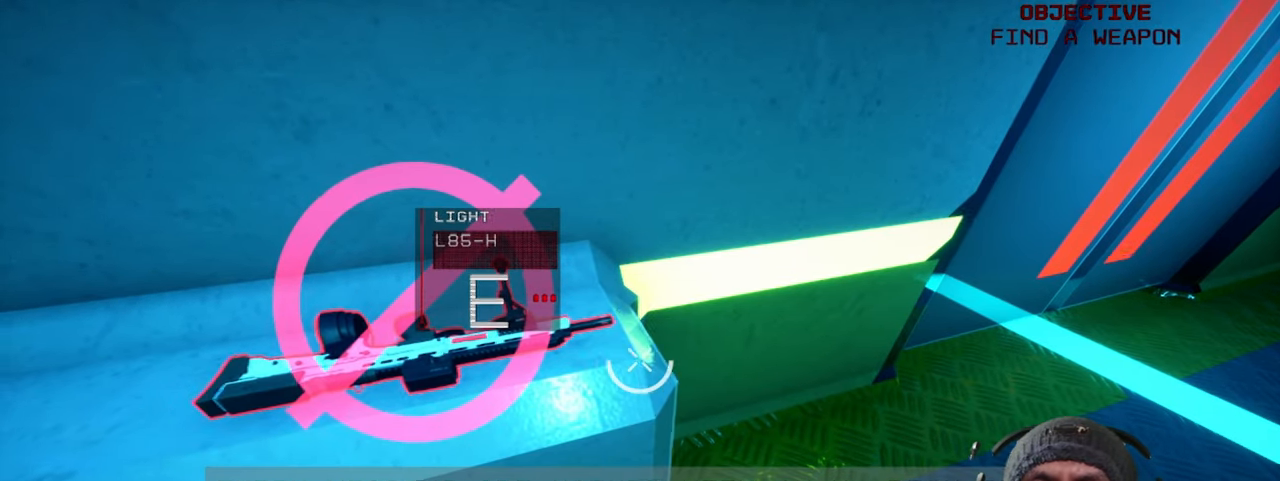
{"keys": [], "mouse": [], "events": [[217, "a", "up"]]}
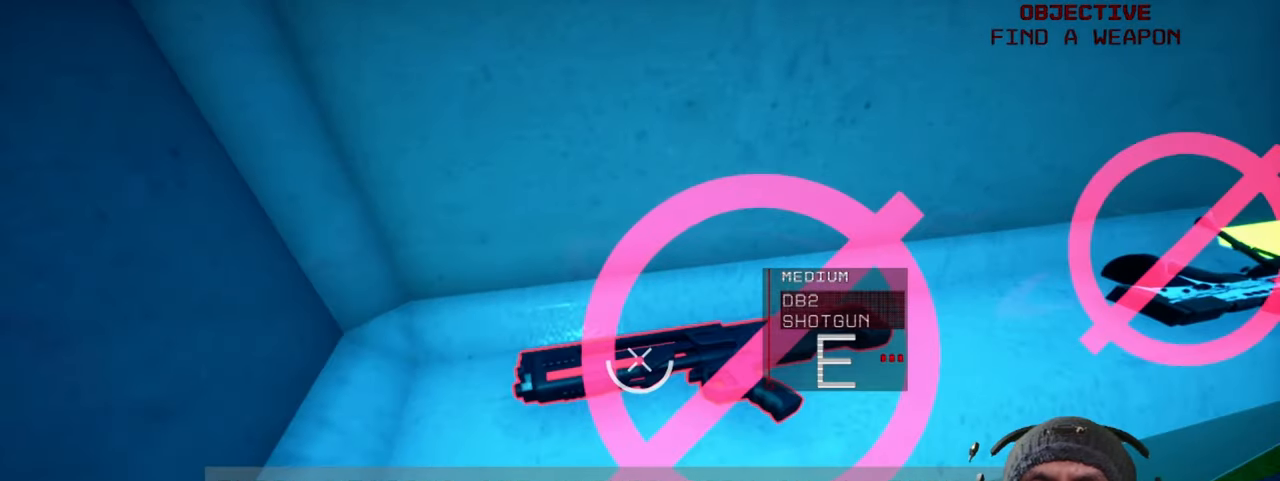
{"keys": [], "mouse": [], "events": []}
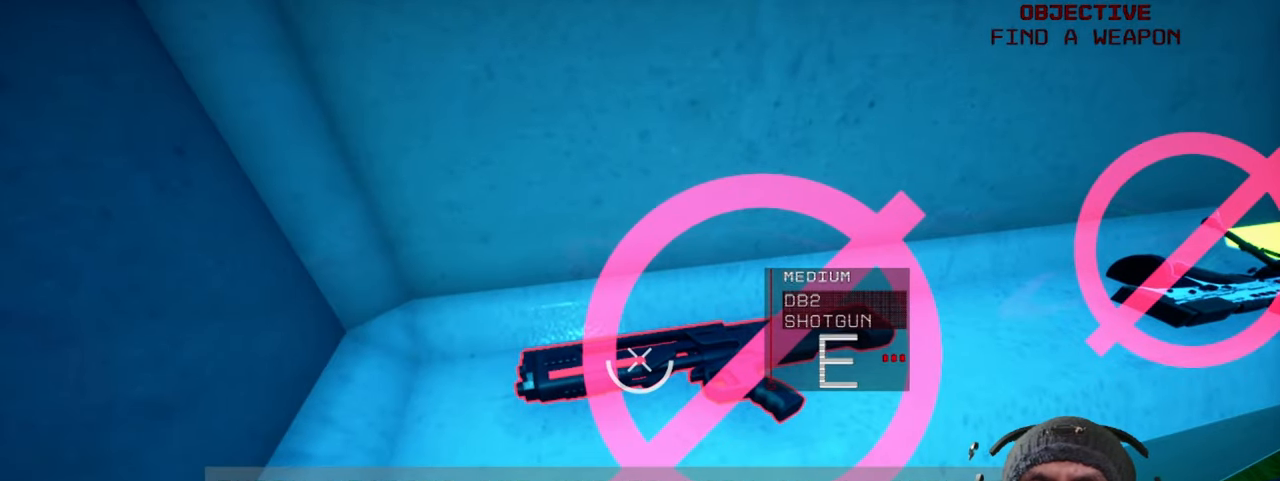
{"keys": [], "mouse": [], "events": []}
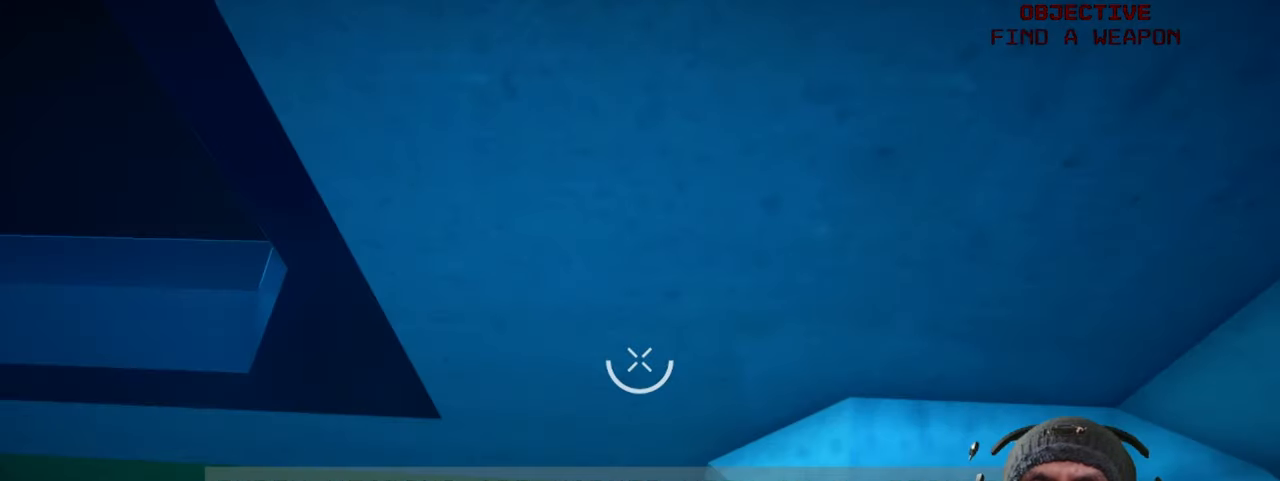
{"keys": [], "mouse": [], "events": []}
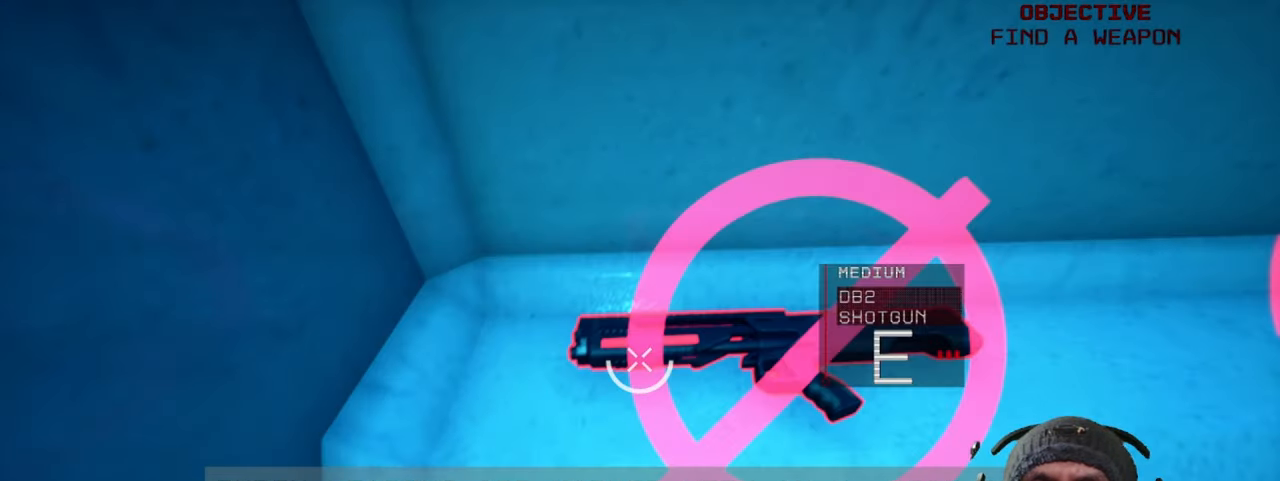
{"keys": [], "mouse": [], "events": []}
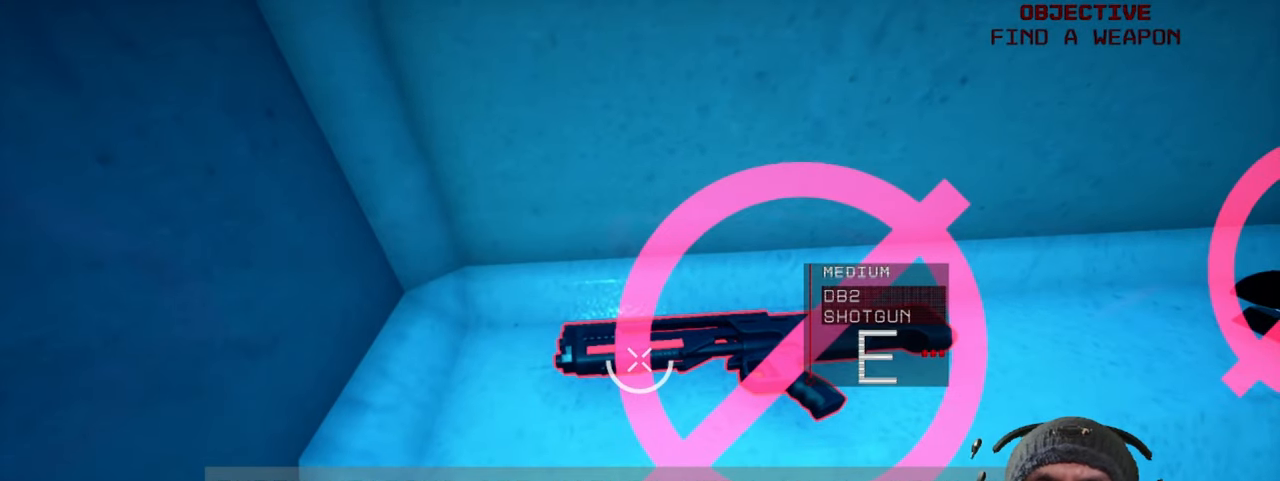
{"keys": [], "mouse": [], "events": []}
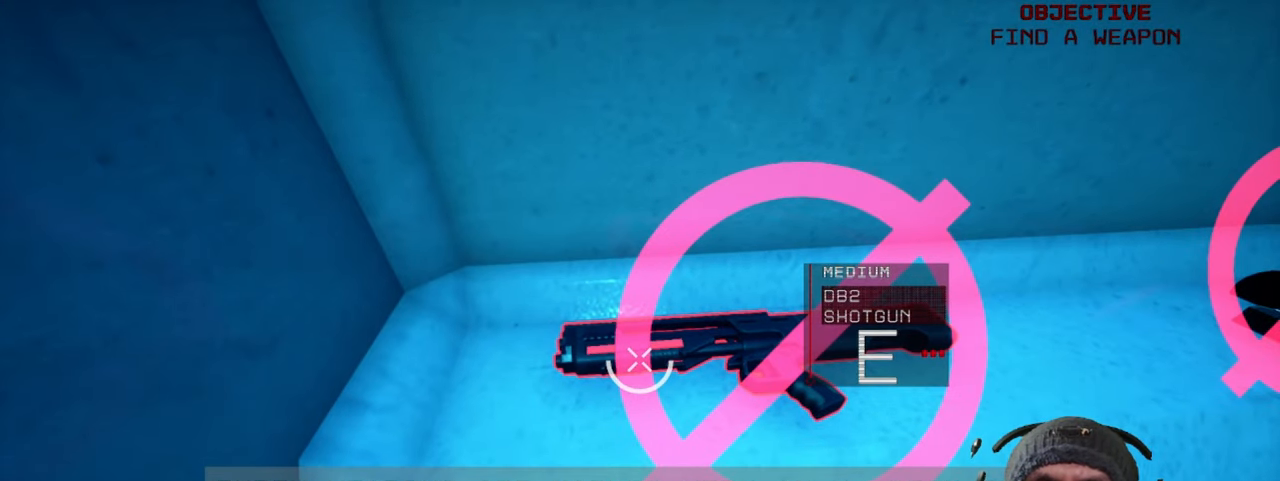
{"keys": [], "mouse": [], "events": []}
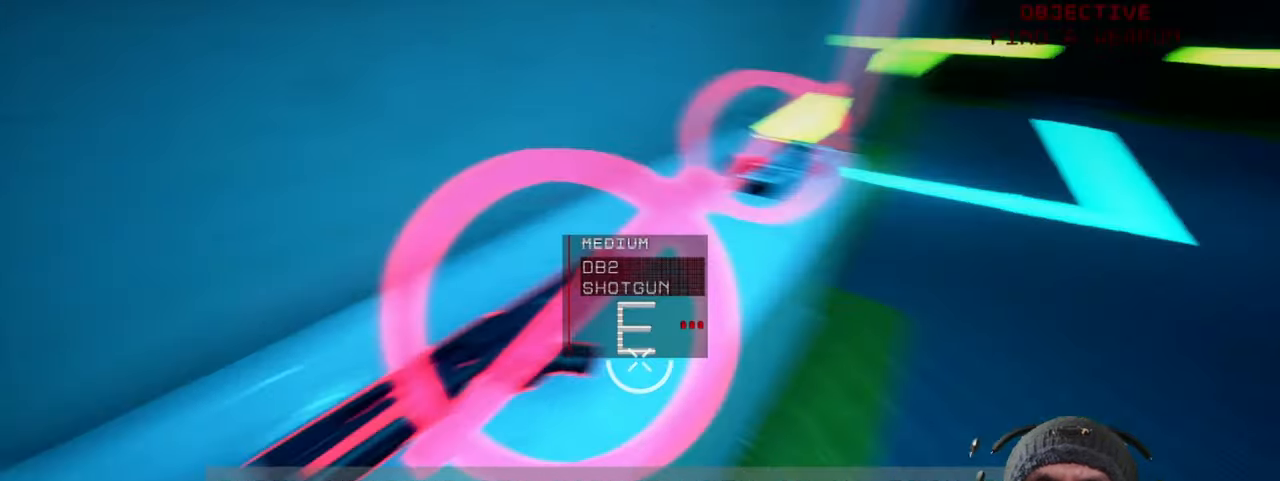
{"keys": ["w"], "mouse": [], "events": [[333, "w", "down"]]}
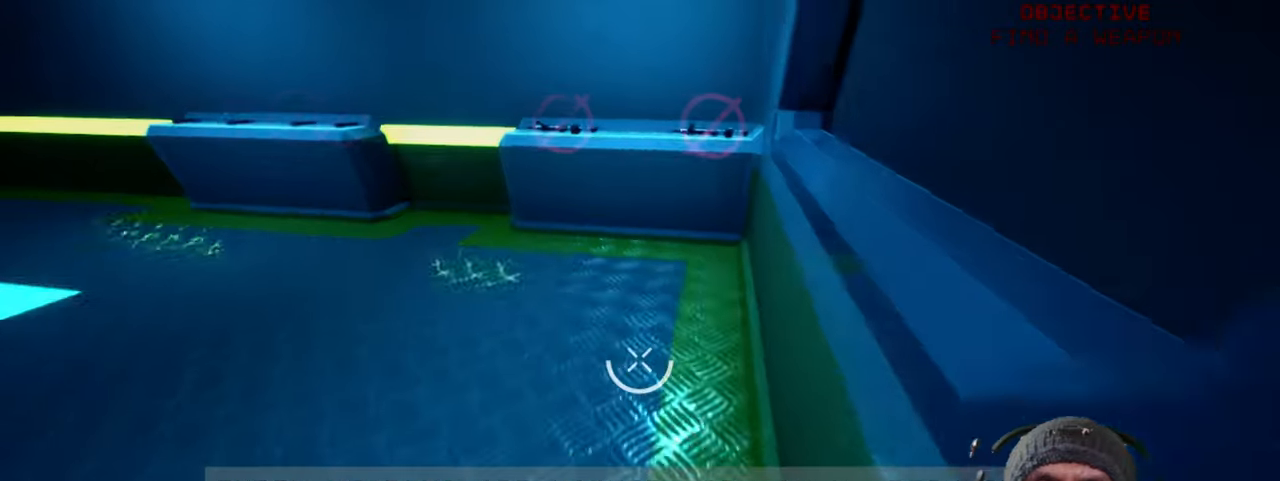
{"keys": [], "mouse": [], "events": [[333, "a", "down"], [450, "a", "up"], [450, "w", "up"]]}
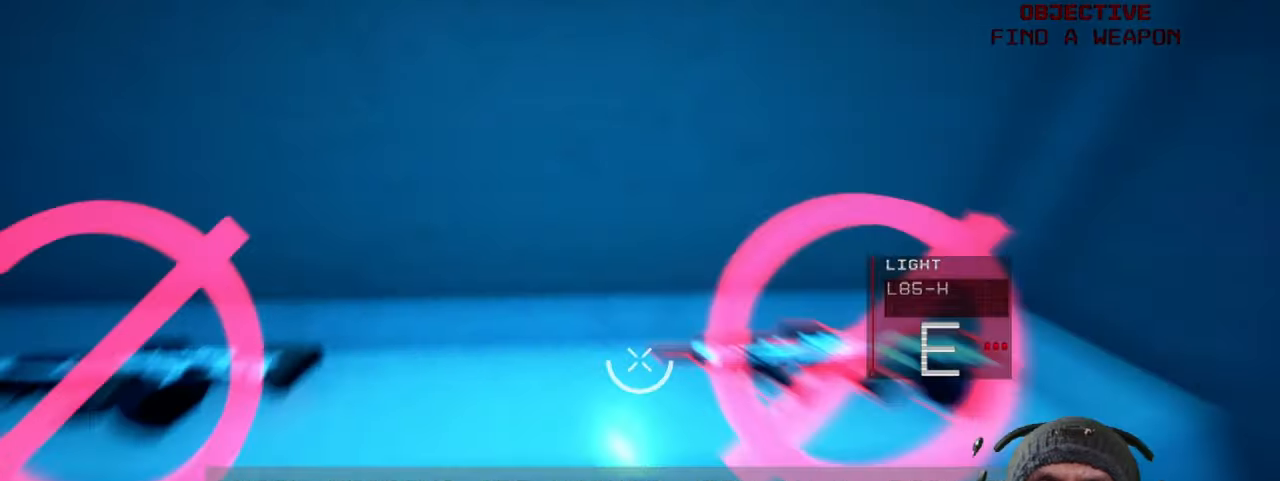
{"keys": [], "mouse": [], "events": []}
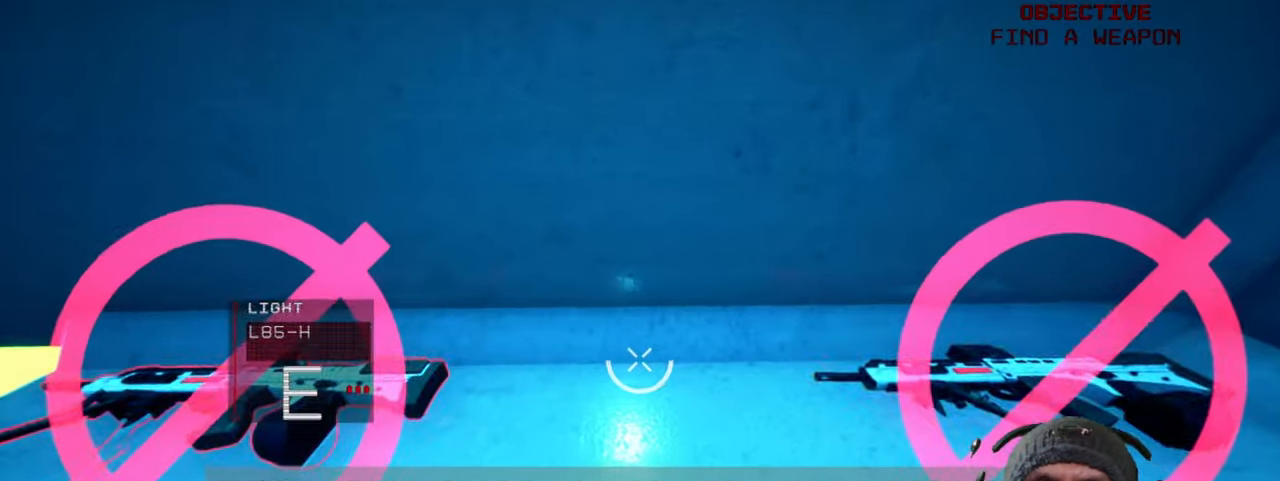
{"keys": [], "mouse": [], "events": [[50, "a", "down"], [150, "a", "up"]]}
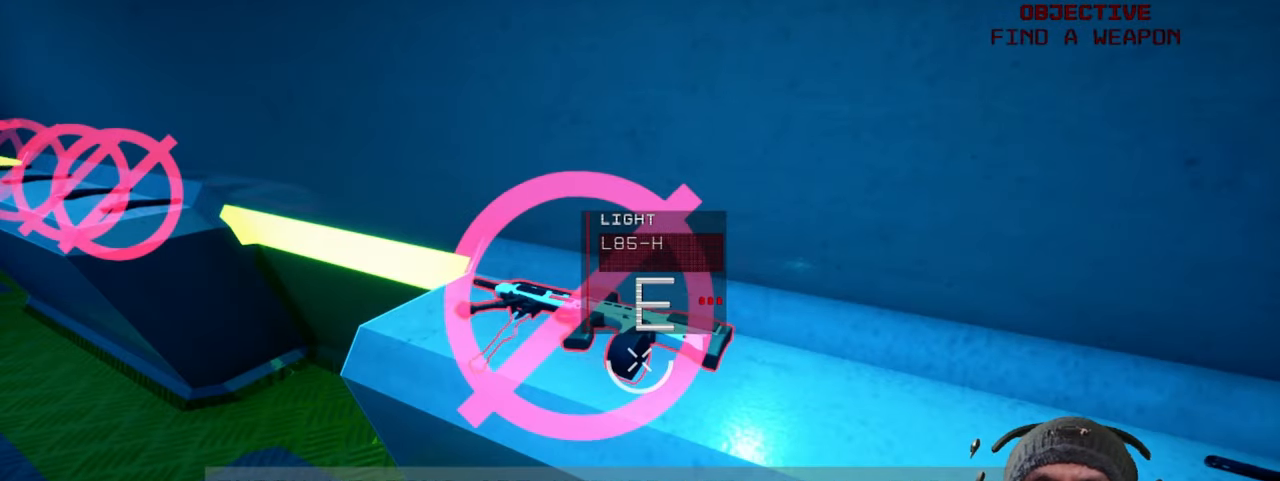
{"keys": [], "mouse": [], "events": []}
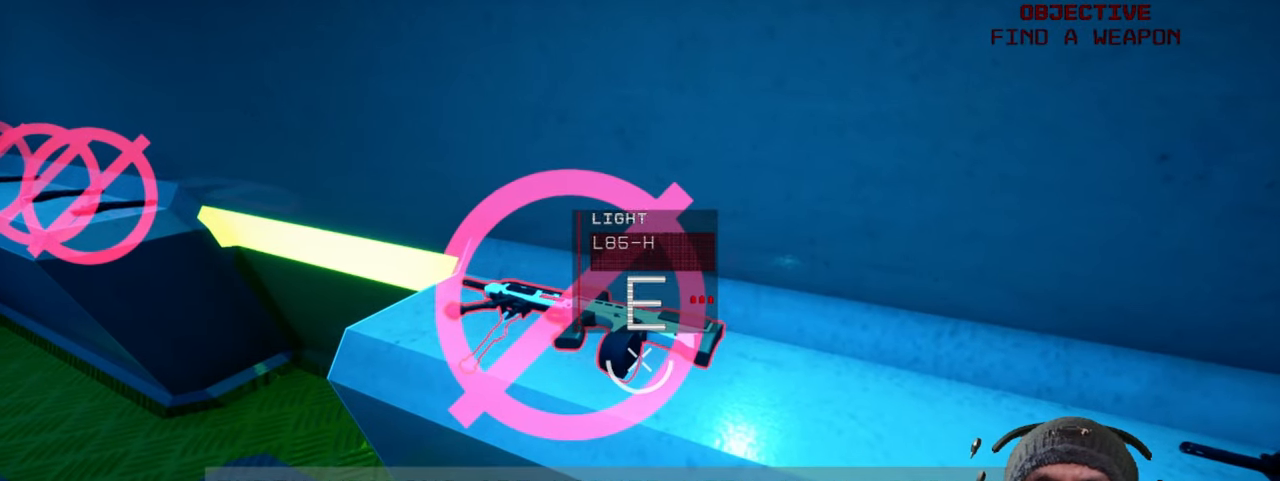
{"keys": [], "mouse": [], "events": []}
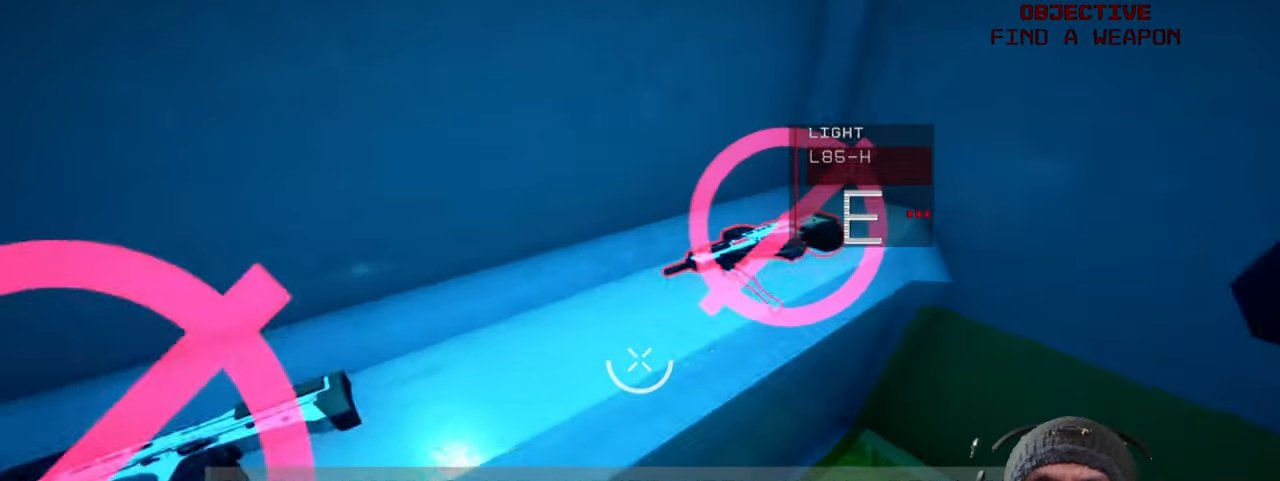
{"keys": [], "mouse": [], "events": []}
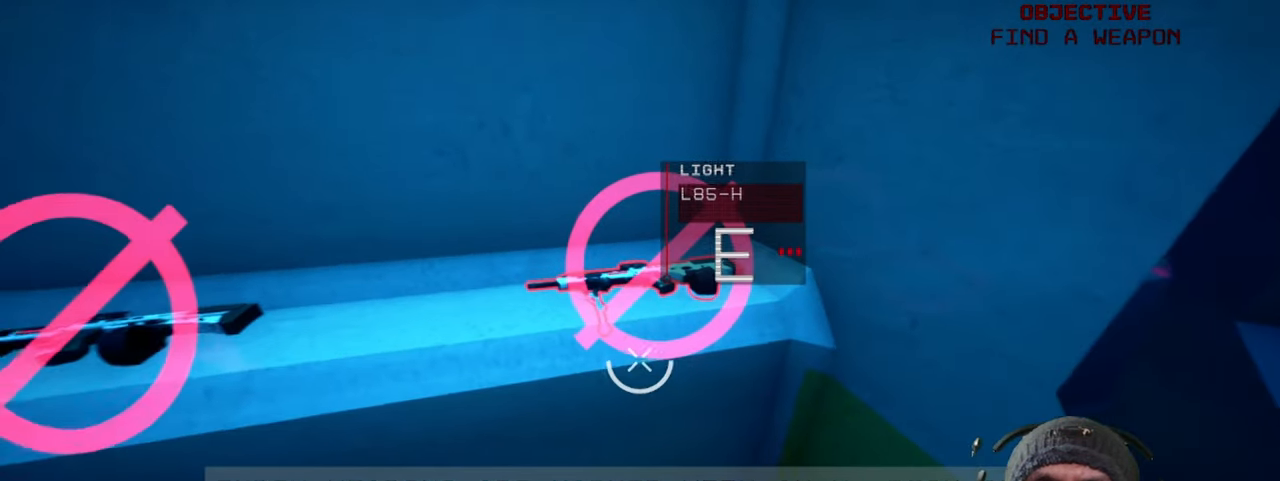
{"keys": [], "mouse": [], "events": []}
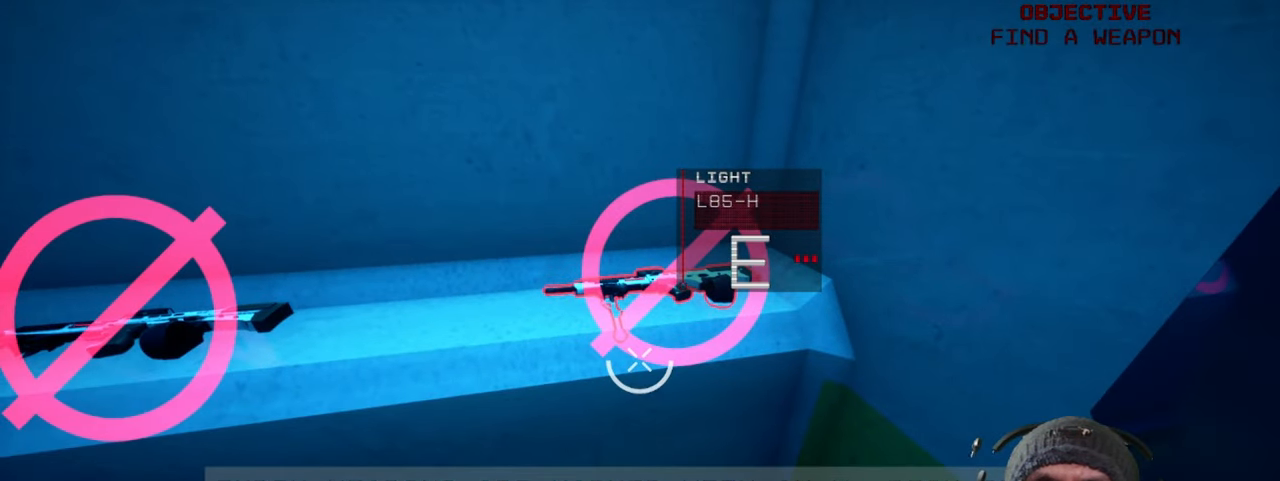
{"keys": [], "mouse": [], "events": [[150, "a", "down"], [366, "a", "up"]]}
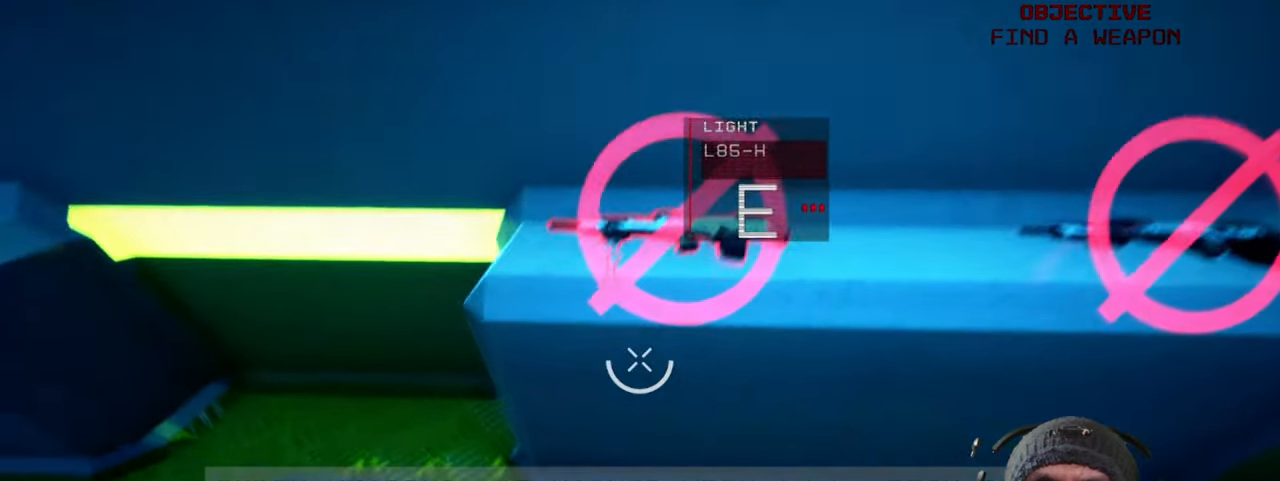
{"keys": [], "mouse": [], "events": [[66, "w", "down"], [400, "w", "up"]]}
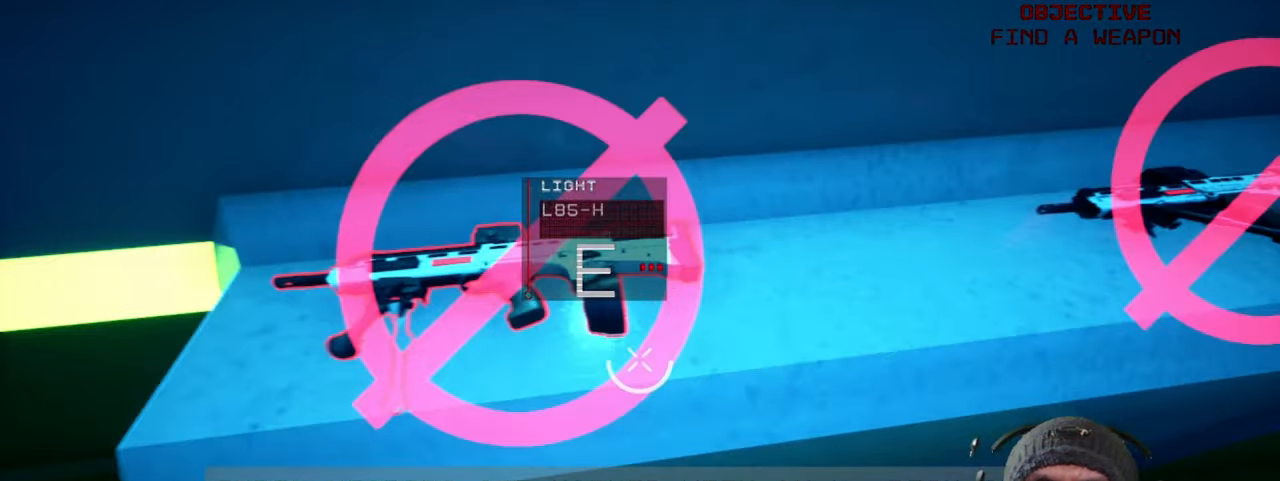
{"keys": [], "mouse": [], "events": []}
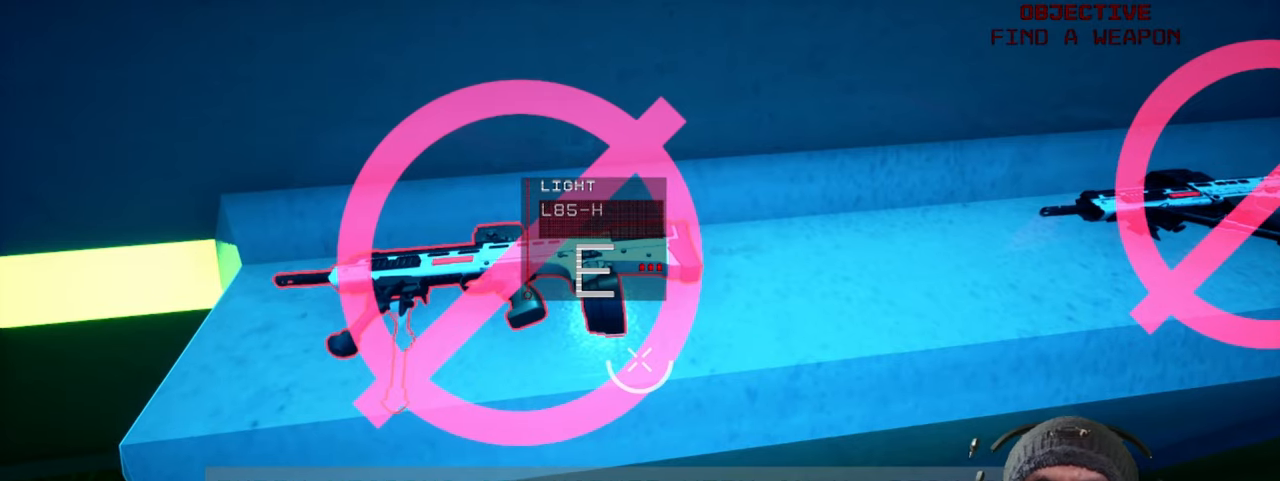
{"keys": [], "mouse": [], "events": []}